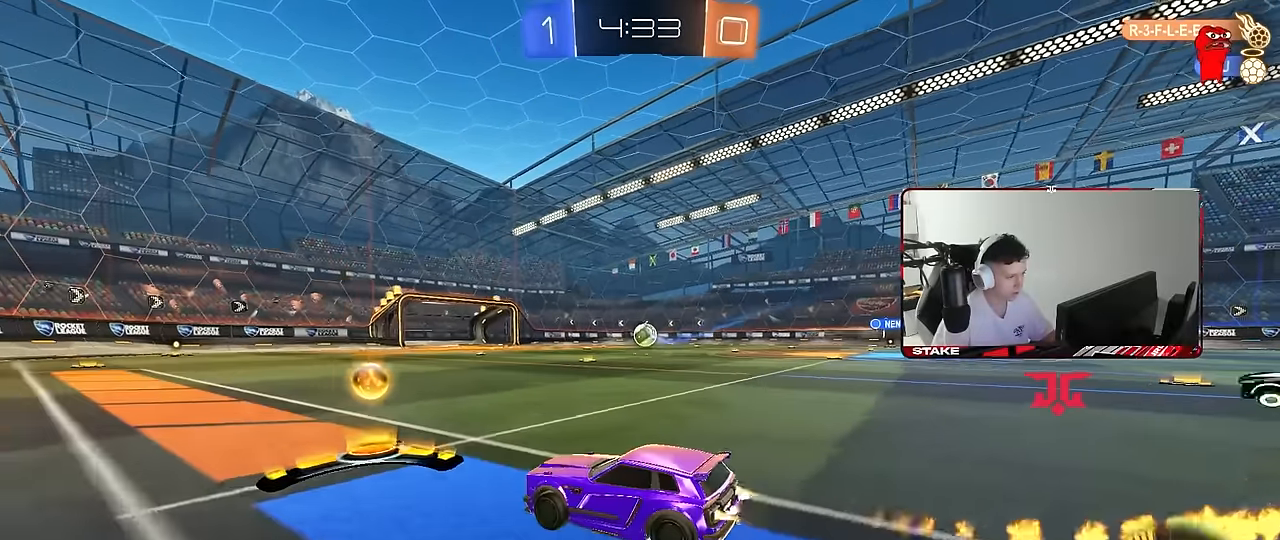
Gameplay with keyboard and mouse; each line is a JSON object with the keys and mouse buttons held at the frame after it. "events" lists presses ("down") and releases ("up") of "1", "2", "3", "4", "5", "a", "alt", "c", "caps_lock", "ctrl", "d", "e", "f", "g", "q", "r", "s", "shift", "space", "t", "tab", "v", "w", "x", "z", "mouse_left", "mouse_wheel" and "mouse_right" between this image and that frame as [ms after this image, input, new state], when the widget could be followed in between. "mouse_left", "mouse_wheel", "mouse_right" = the "left", "wheel", "right" buttons of the "mouse" list. No other keys are recorded. "wheel" means that the mouse wheel is clicked or scrolled. "mouse_move" is the direction in which the mouse moves at that frame (one of eight, or "still"), when it could be read.
{"keys": ["d", "s", "shift"], "mouse": ["left"], "mouse_move": "still", "events": [[17, "mouse_right", "down"], [67, "d", "down"], [67, "shift", "down"], [117, "mouse_right", "up"], [150, "mouse_right", "down"], [200, "s", "down"], [200, "w", "up"], [350, "mouse_right", "up"]]}
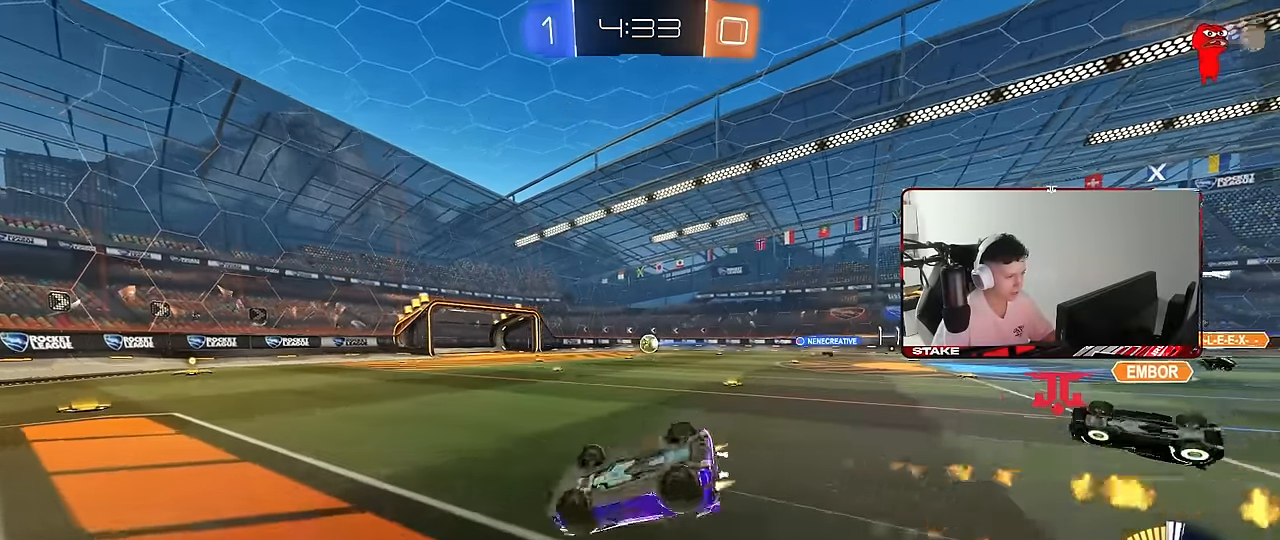
{"keys": [], "mouse": [], "mouse_move": "still", "events": [[83, "s", "up"], [167, "s", "down"], [217, "mouse_left", "up"], [400, "shift", "up"], [450, "s", "up"], [500, "d", "up"]]}
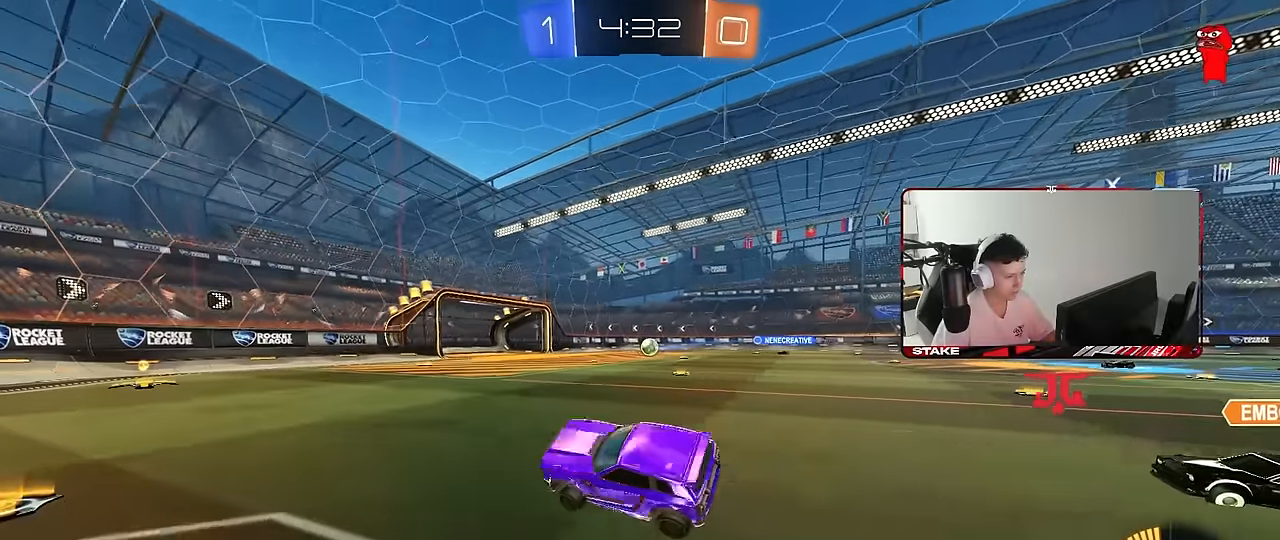
{"keys": ["w"], "mouse": [], "mouse_move": "still", "events": [[50, "mouse_left", "down"], [183, "w", "down"], [233, "mouse_left", "up"], [283, "a", "down"], [333, "a", "up"]]}
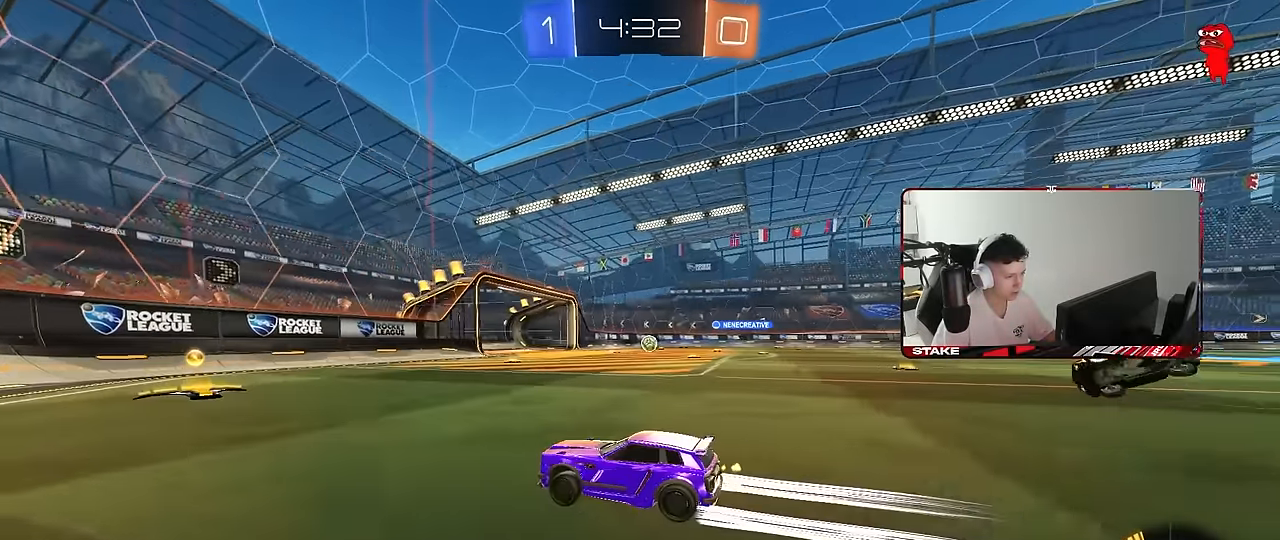
{"keys": ["w"], "mouse": [], "mouse_move": "still", "events": [[67, "d", "down"], [300, "mouse_left", "down"], [300, "shift", "down"], [383, "shift", "up"], [483, "d", "up"], [483, "mouse_left", "up"]]}
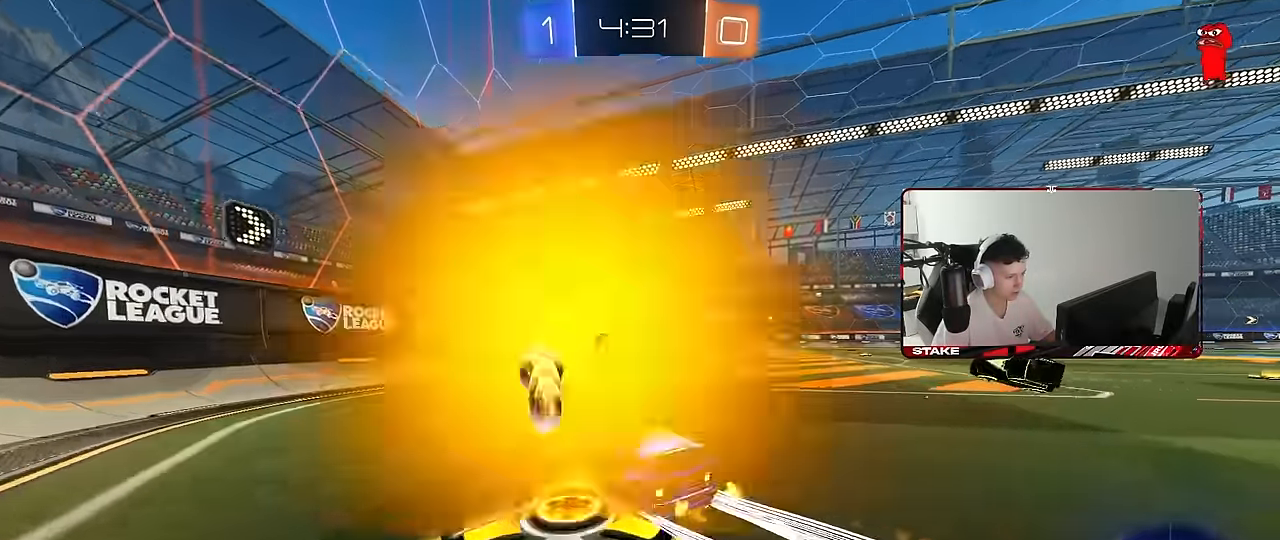
{"keys": ["w"], "mouse": [], "mouse_move": "still", "events": [[33, "d", "down"], [217, "d", "up"]]}
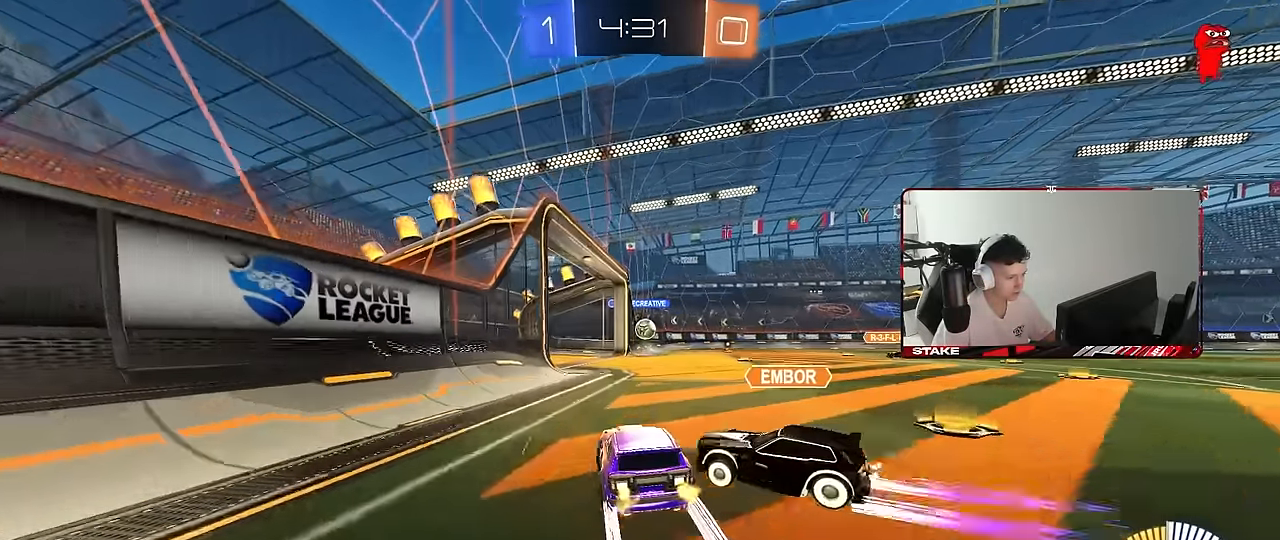
{"keys": [], "mouse": [], "mouse_move": "still", "events": [[50, "a", "down"], [100, "a", "up"], [100, "d", "down"], [233, "shift", "down"], [283, "shift", "up"], [283, "w", "up"], [333, "d", "up"]]}
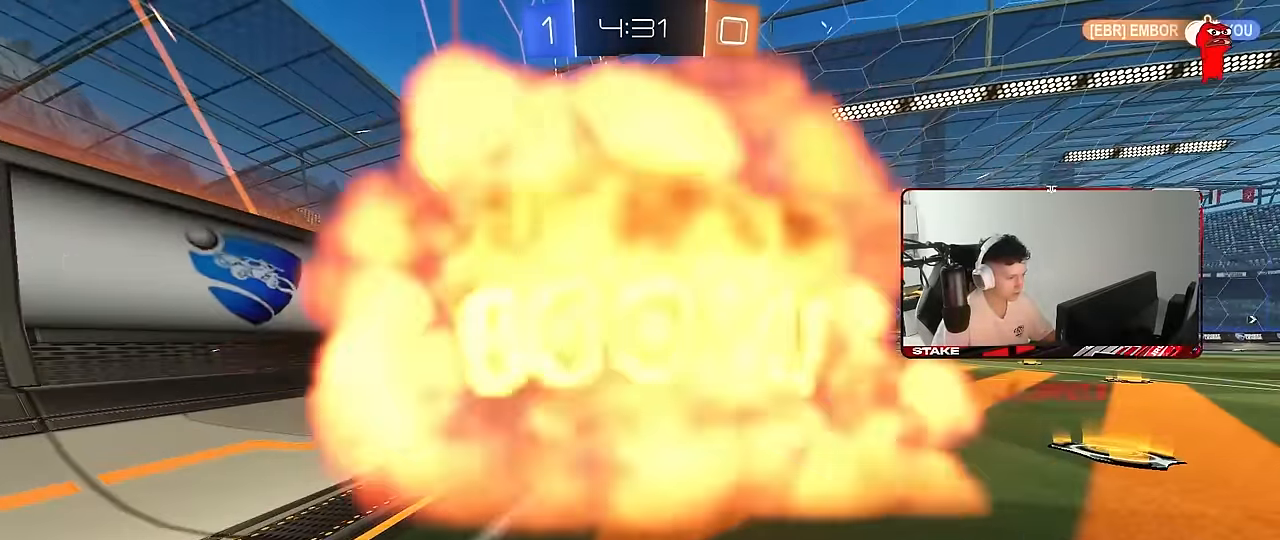
{"keys": [], "mouse": [], "mouse_move": "up", "events": []}
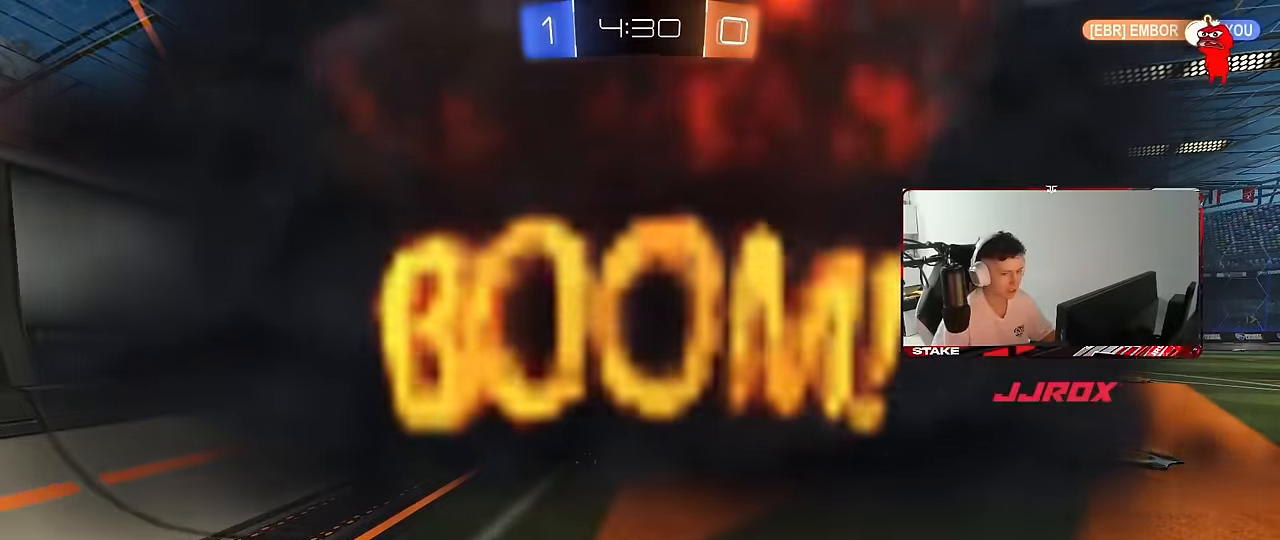
{"keys": [], "mouse": [], "mouse_move": "still", "events": []}
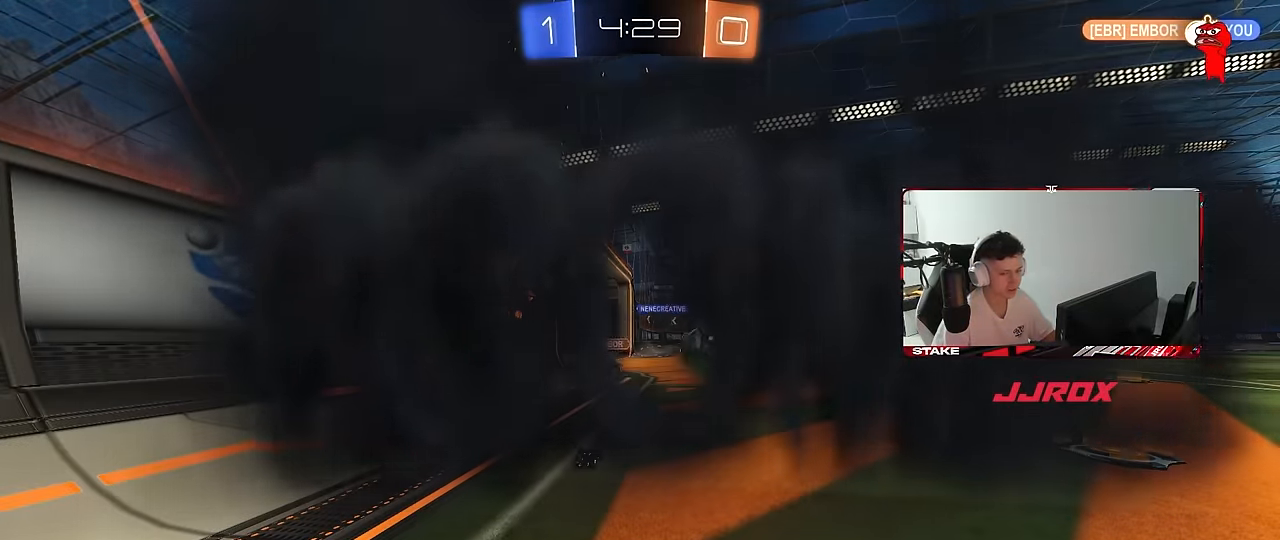
{"keys": [], "mouse": [], "mouse_move": "still", "events": []}
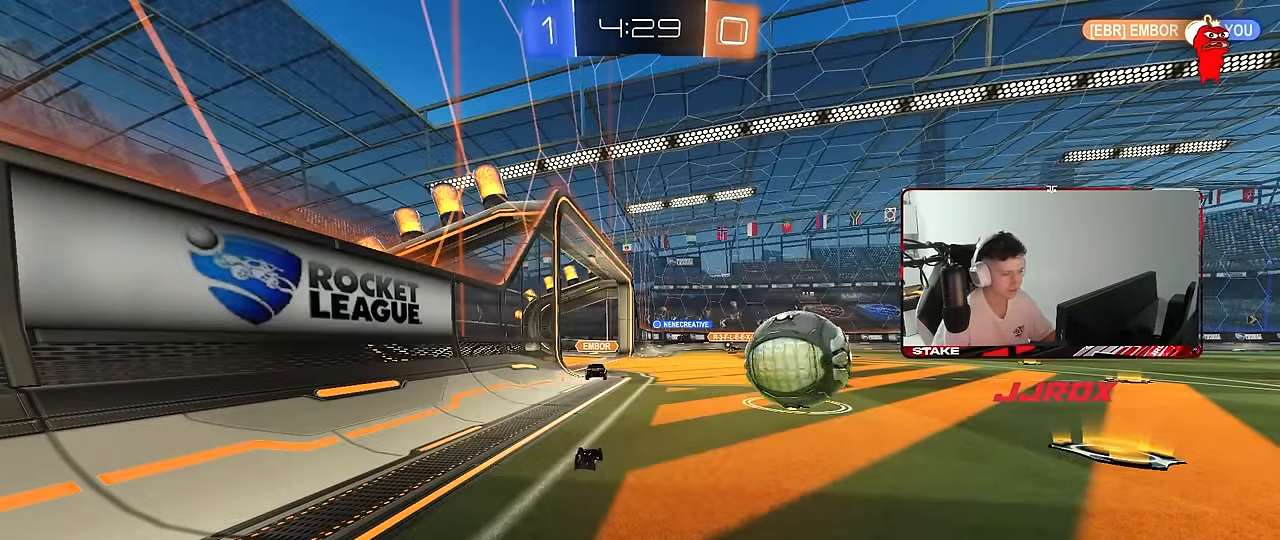
{"keys": ["w"], "mouse": [], "mouse_move": "up", "events": [[433, "w", "down"]]}
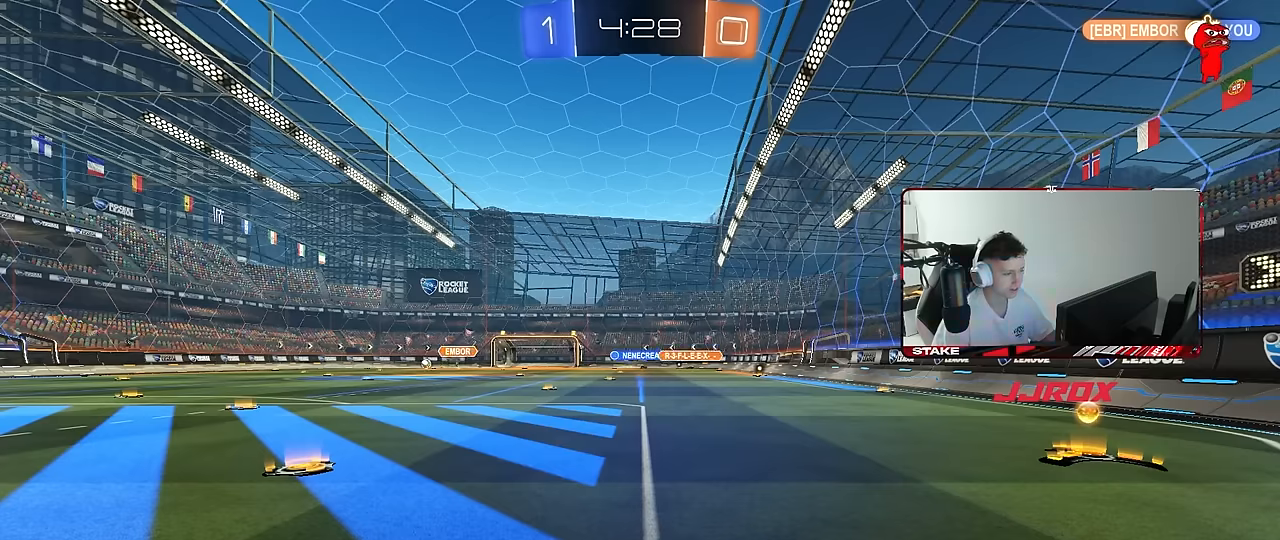
{"keys": ["d", "w"], "mouse": ["left"], "mouse_move": "still", "events": [[33, "d", "down"], [367, "mouse_left", "down"]]}
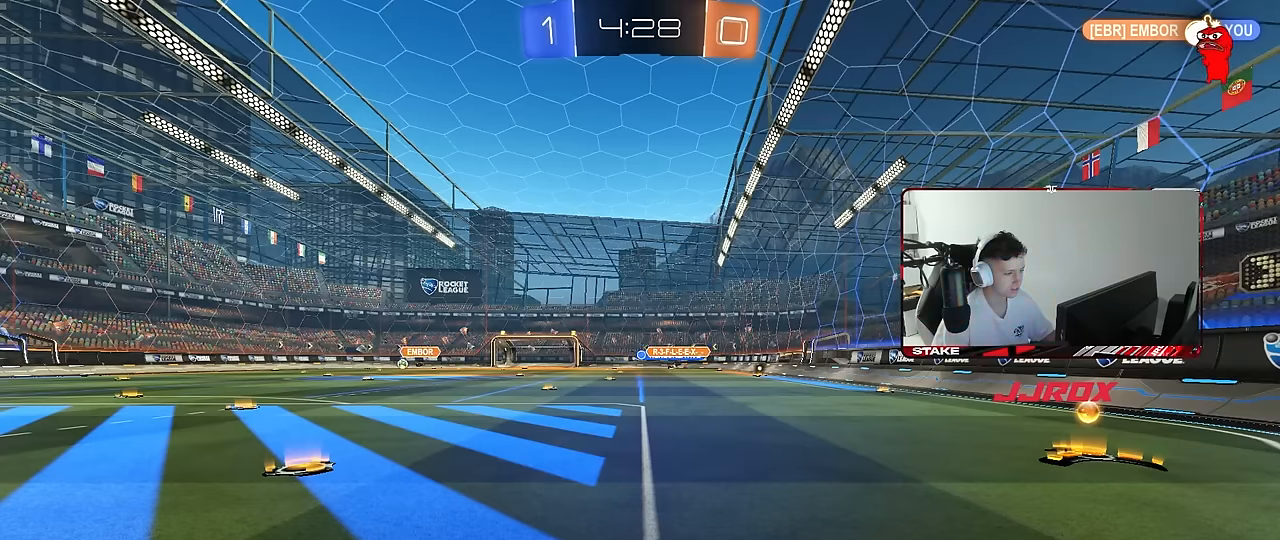
{"keys": ["d", "w"], "mouse": ["left"], "mouse_move": "still", "events": []}
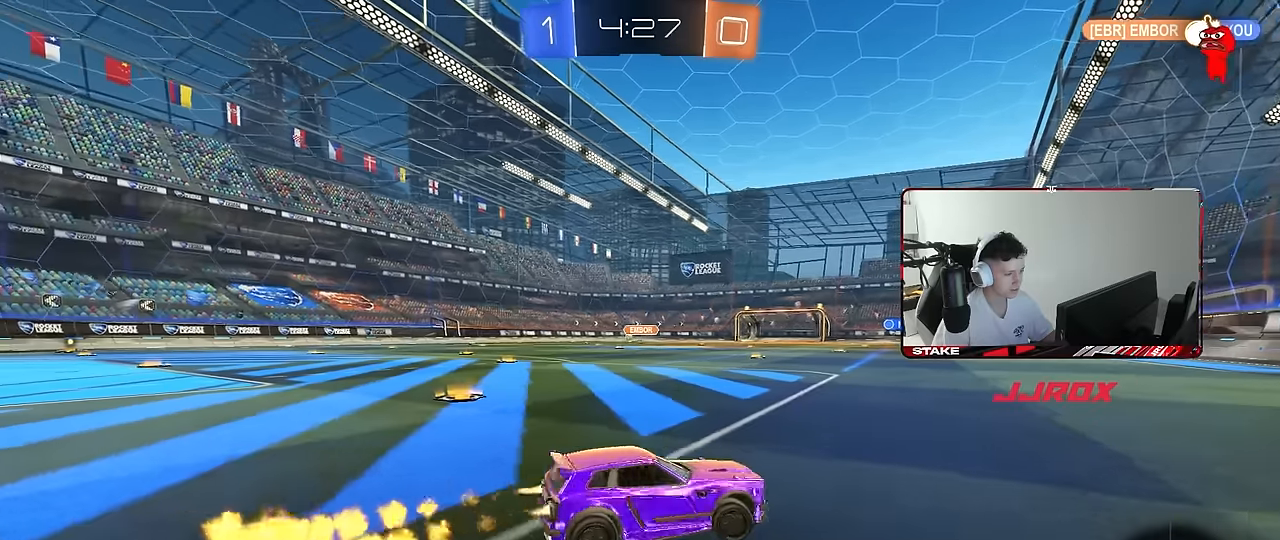
{"keys": ["a", "w"], "mouse": [], "mouse_move": "still", "events": [[250, "a", "down"], [250, "d", "up"], [250, "shift", "down"], [300, "mouse_left", "up"], [433, "shift", "up"]]}
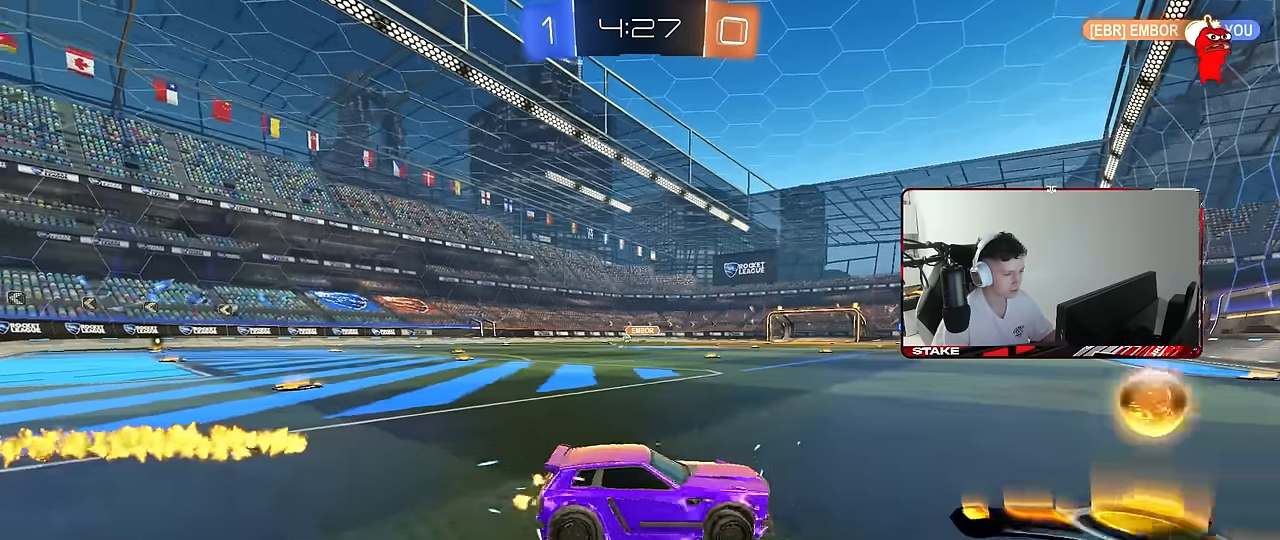
{"keys": ["a", "w"], "mouse": [], "mouse_move": "still", "events": []}
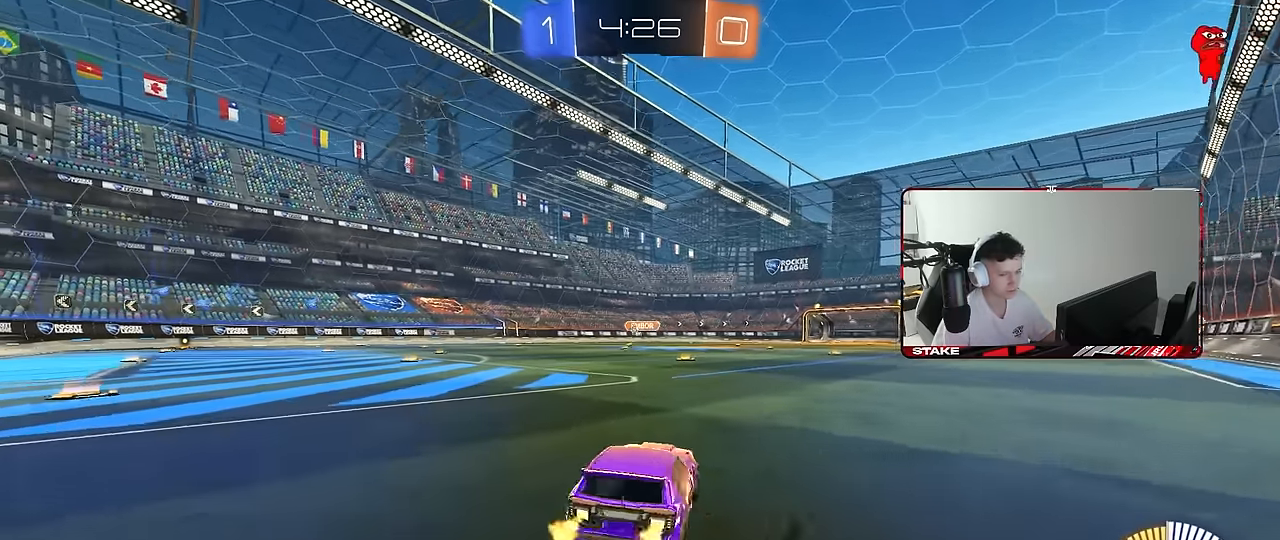
{"keys": ["w"], "mouse": [], "mouse_move": "still", "events": [[100, "mouse_left", "down"], [133, "a", "up"], [233, "a", "down"], [283, "mouse_left", "up"], [417, "a", "up"]]}
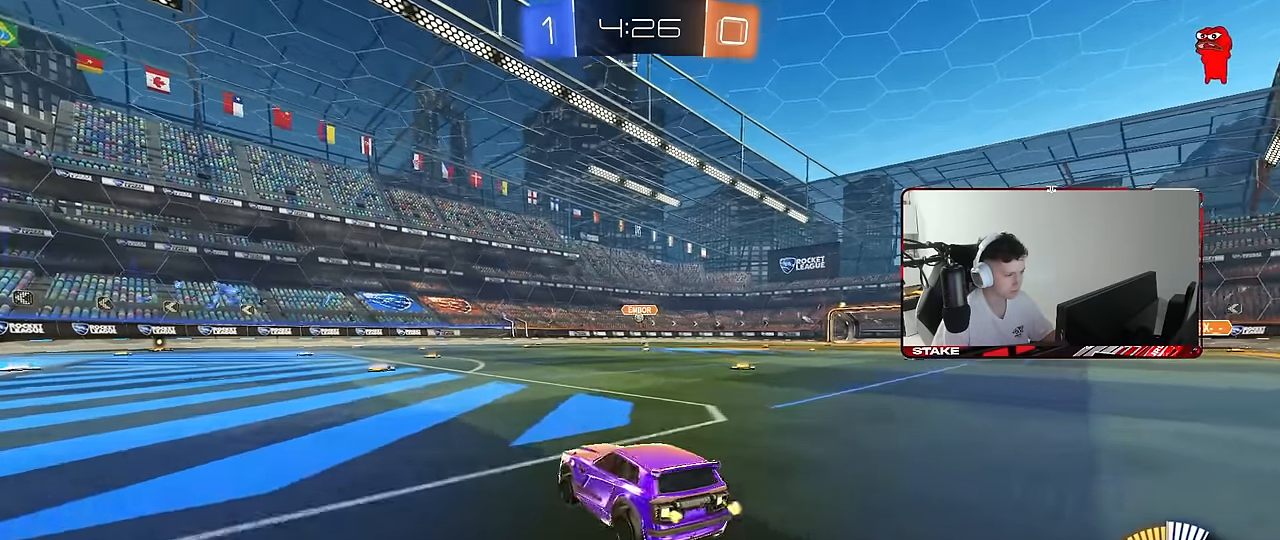
{"keys": ["d", "w"], "mouse": [], "mouse_move": "still", "events": [[17, "d", "down"], [150, "mouse_right", "down"], [150, "w", "up"], [300, "mouse_right", "up"], [483, "w", "down"]]}
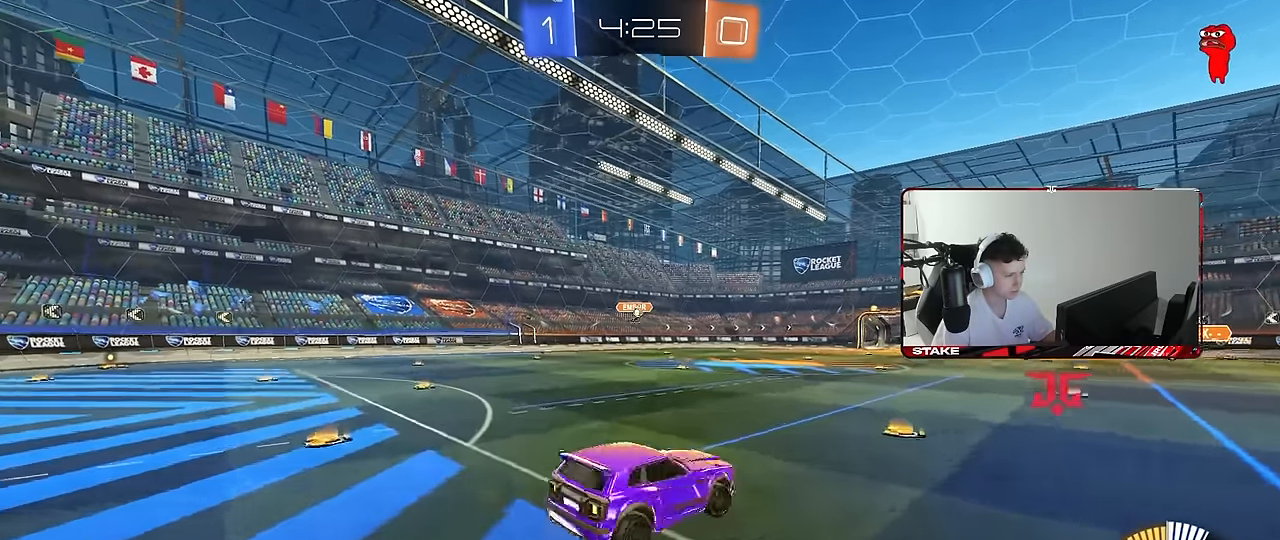
{"keys": ["d"], "mouse": [], "mouse_move": "still", "events": [[83, "shift", "down"], [317, "shift", "up"], [317, "w", "up"]]}
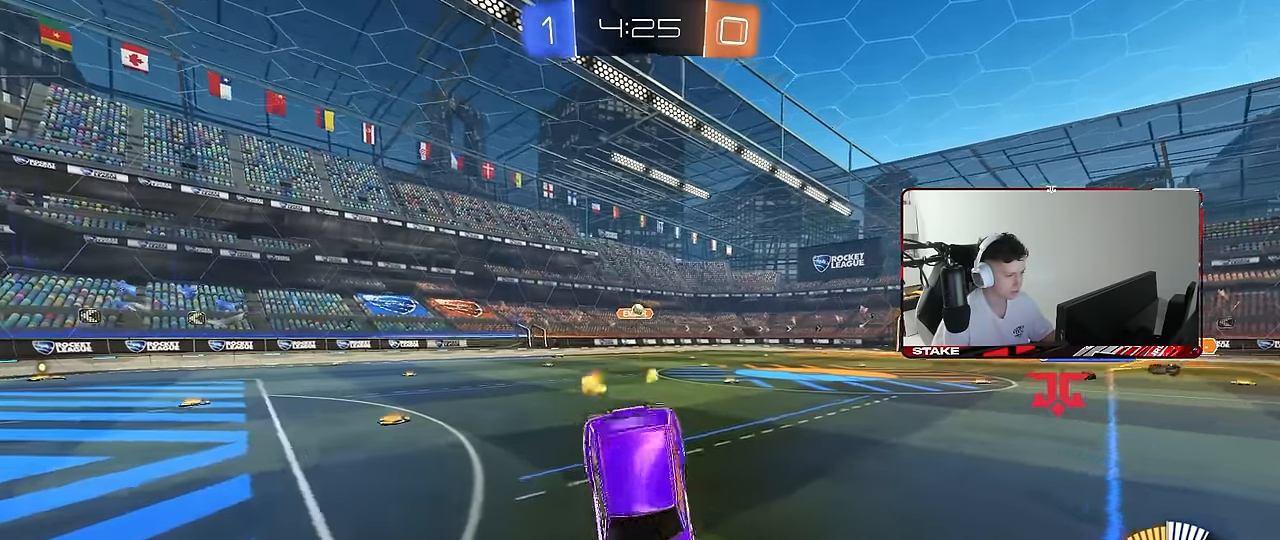
{"keys": ["d", "shift"], "mouse": [], "mouse_move": "still", "events": [[100, "shift", "down"], [283, "s", "down"], [467, "s", "up"]]}
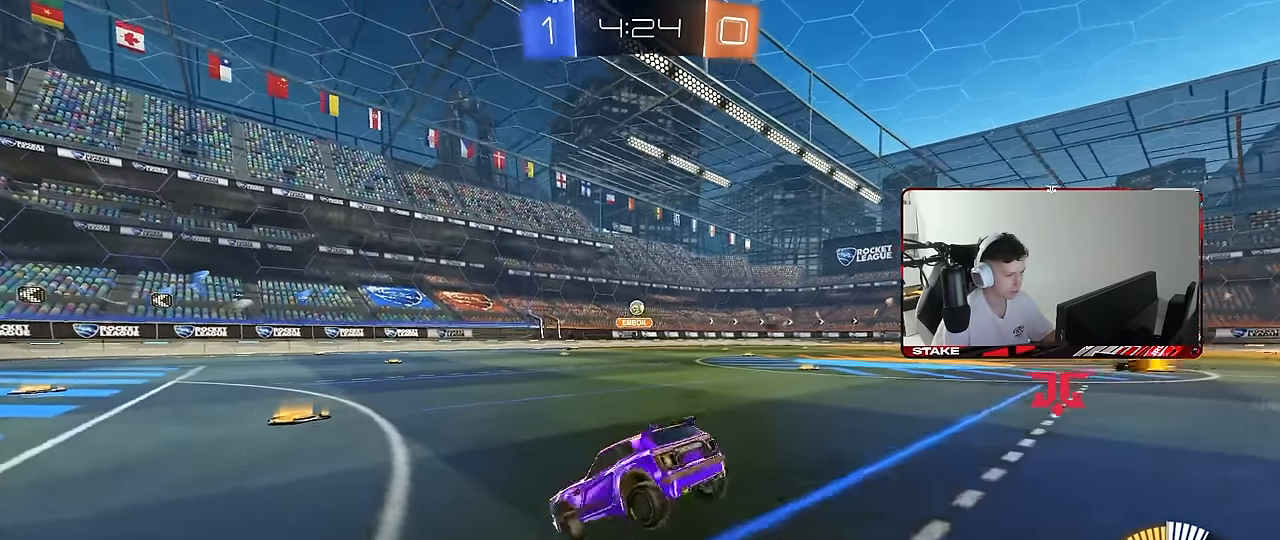
{"keys": ["a"], "mouse": [], "mouse_move": "still", "events": [[67, "a", "down"], [67, "d", "up"], [67, "w", "down"], [117, "shift", "up"], [250, "w", "up"], [350, "s", "down"], [433, "s", "up"]]}
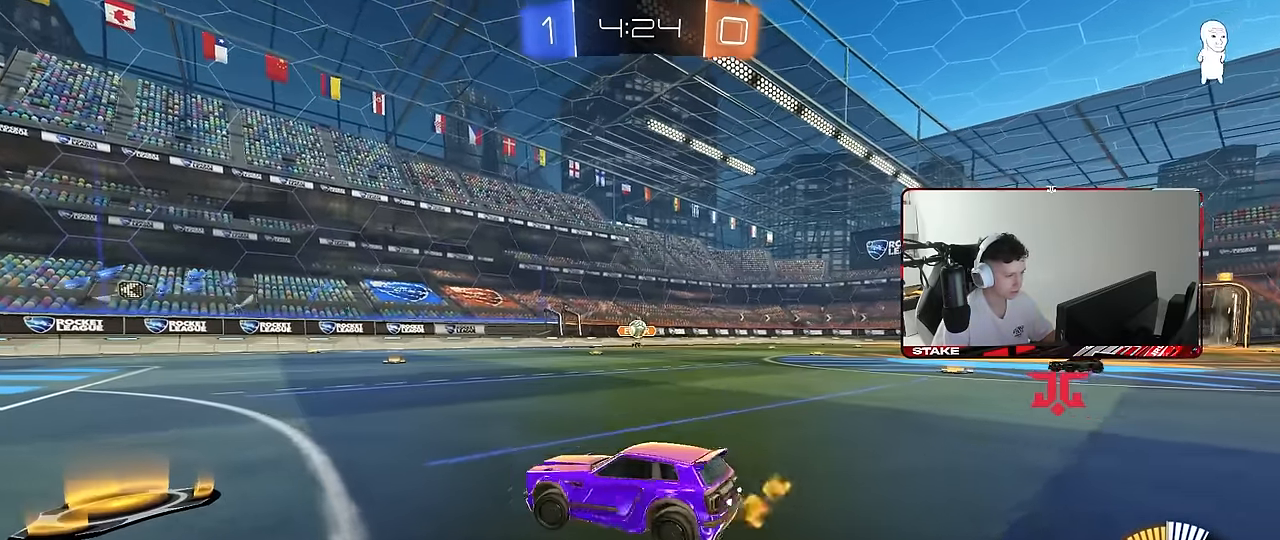
{"keys": ["d", "w"], "mouse": [], "mouse_move": "still", "events": [[167, "w", "down"], [500, "a", "up"], [500, "d", "down"]]}
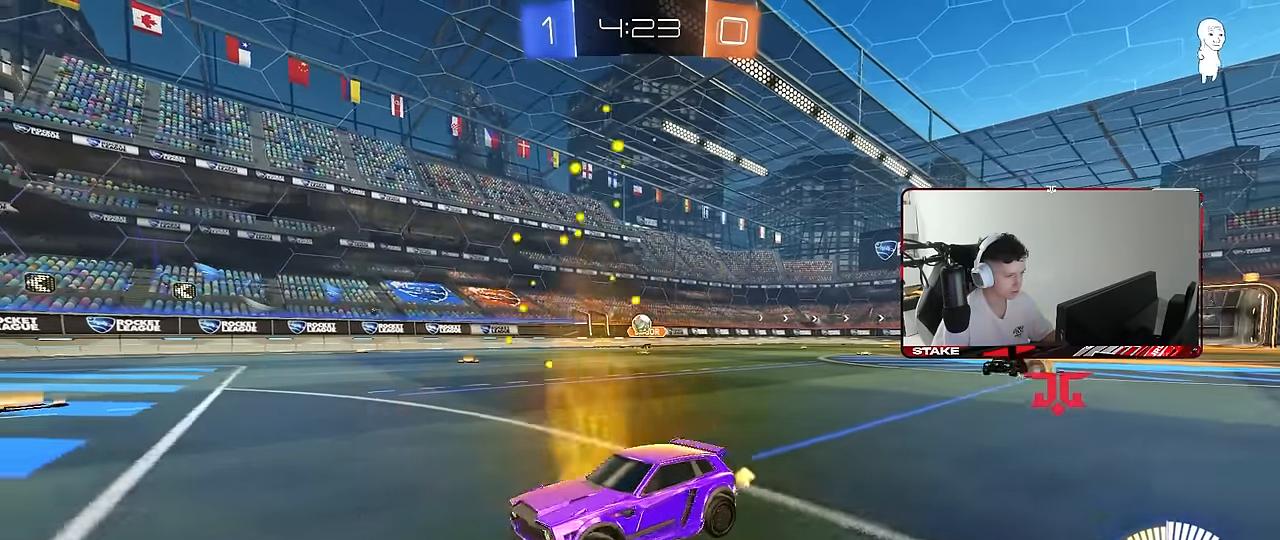
{"keys": ["w"], "mouse": [], "mouse_move": "still", "events": [[50, "w", "up"], [150, "d", "up"], [183, "a", "down"], [283, "w", "down"], [383, "a", "up"]]}
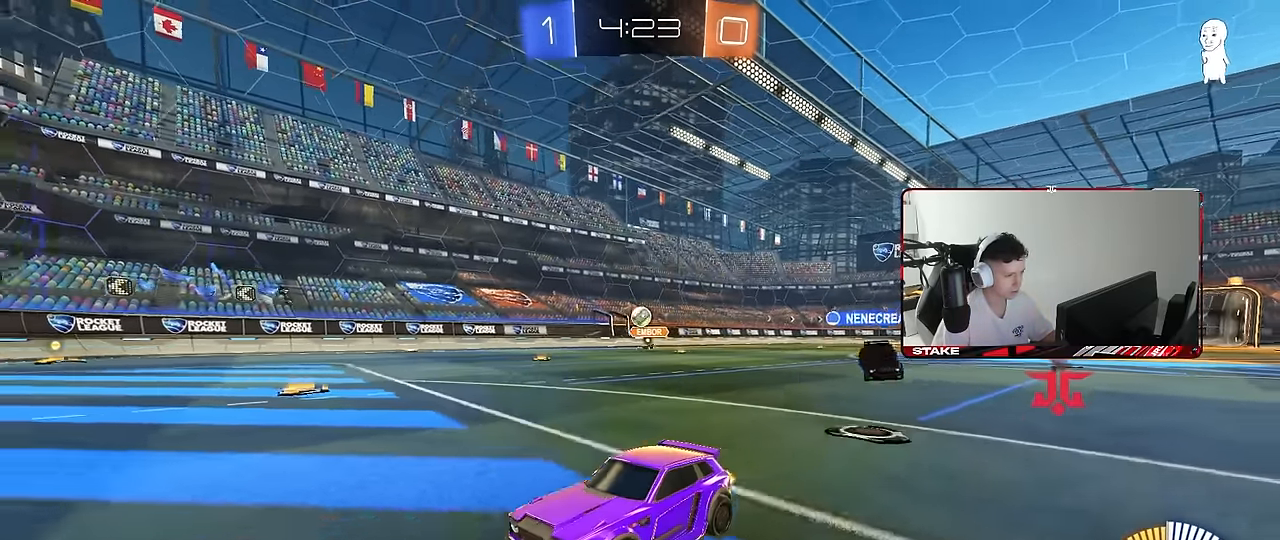
{"keys": ["w"], "mouse": [], "mouse_move": "still", "events": [[117, "w", "up"], [250, "w", "down"], [300, "a", "down"], [350, "a", "up"]]}
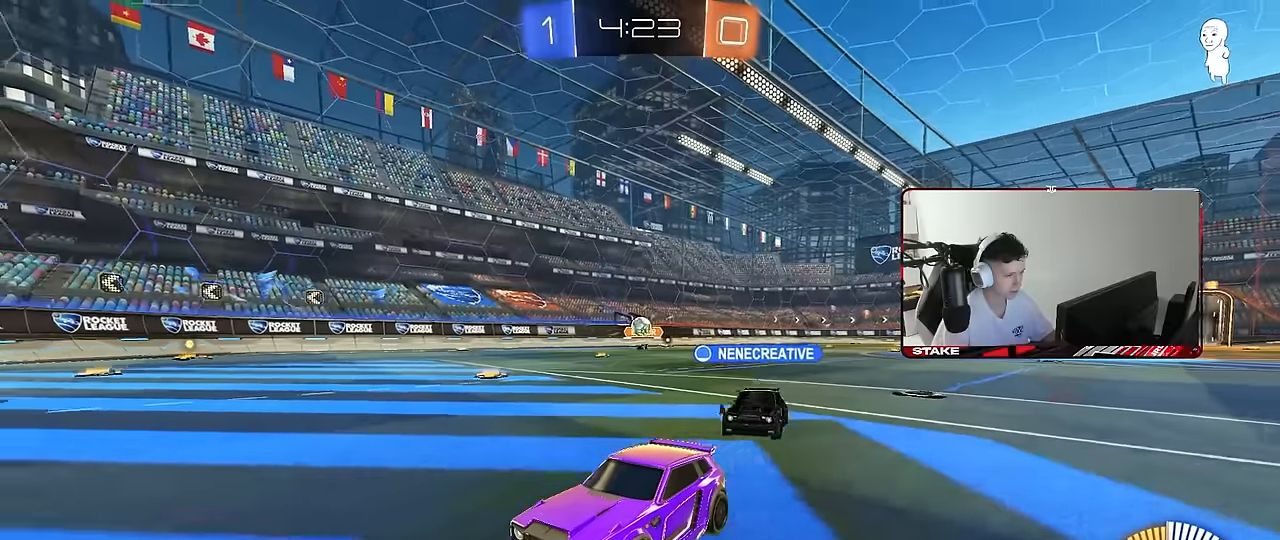
{"keys": [], "mouse": [], "mouse_move": "still", "events": [[266, "d", "down"], [316, "w", "up"], [400, "d", "up"]]}
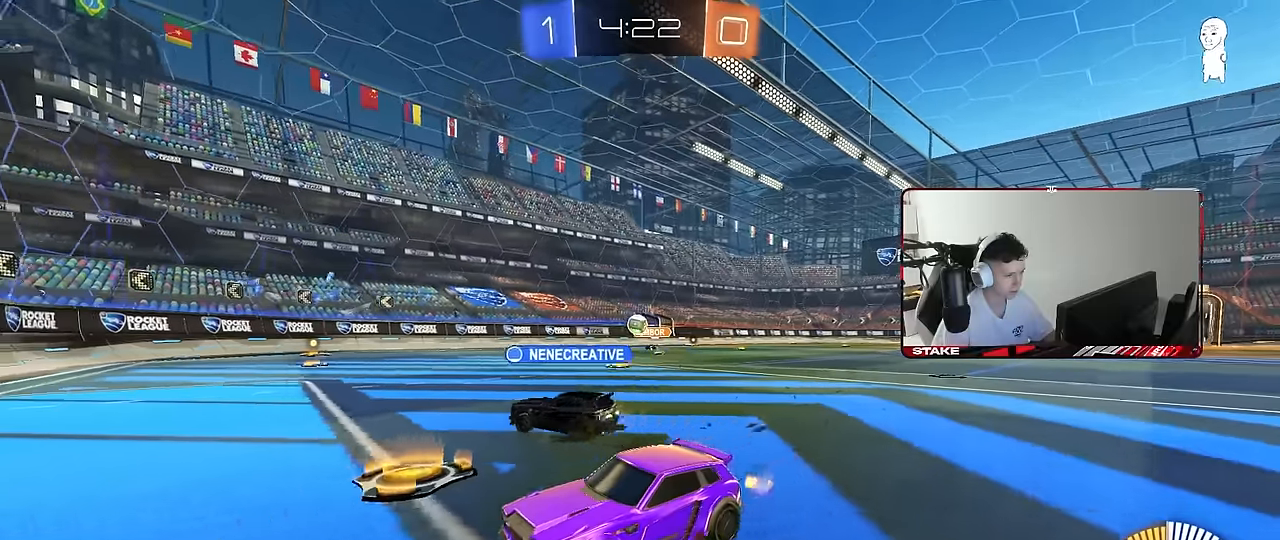
{"keys": ["w"], "mouse": [], "mouse_move": "still", "events": [[183, "w", "down"], [283, "d", "down"], [466, "d", "up"]]}
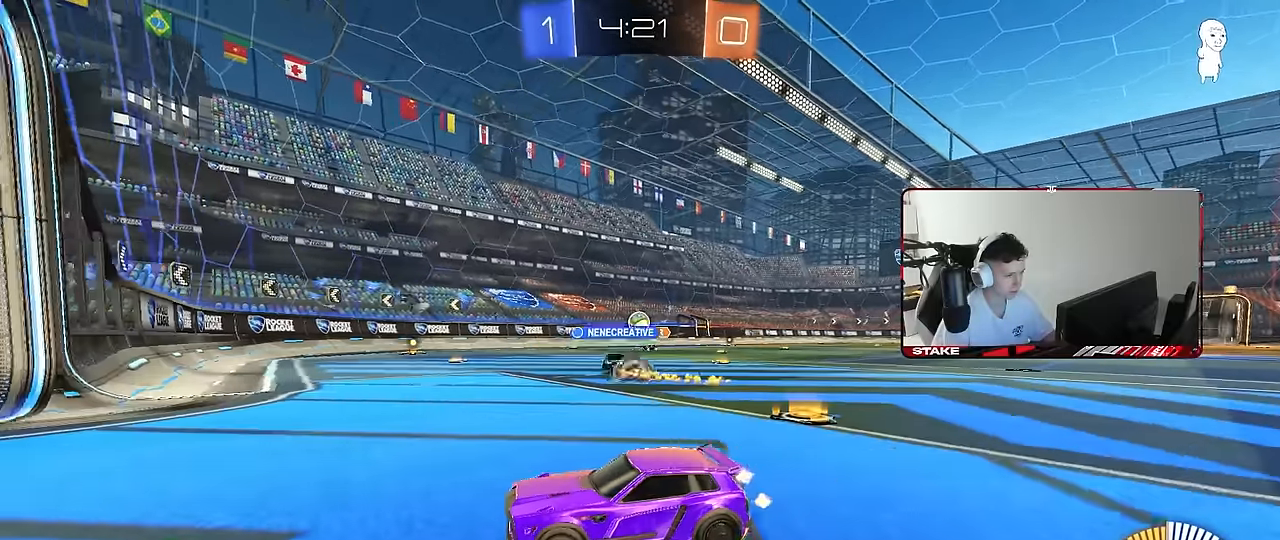
{"keys": ["d"], "mouse": [], "mouse_move": "still", "events": [[150, "d", "down"], [200, "w", "up"]]}
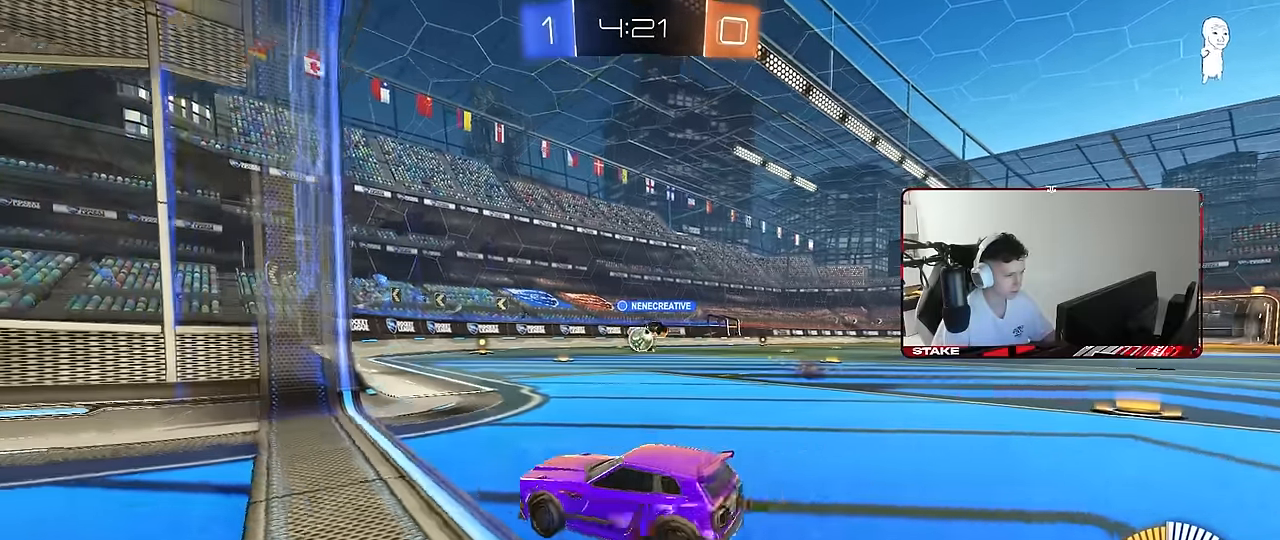
{"keys": ["w"], "mouse": [], "mouse_move": "still", "events": [[266, "d", "up"], [400, "w", "down"]]}
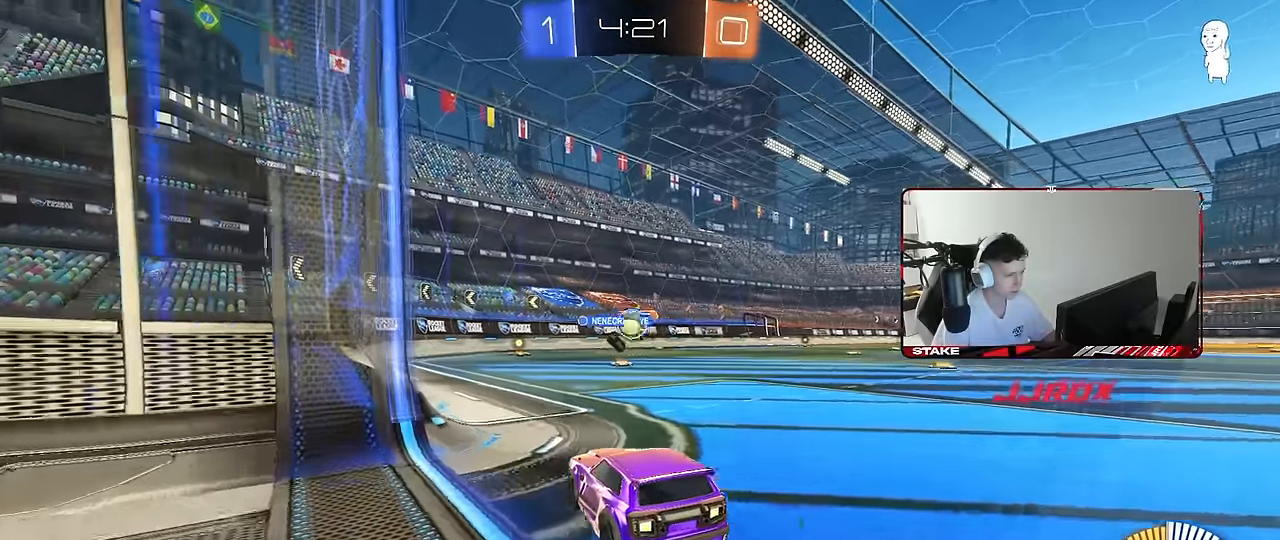
{"keys": ["a", "w"], "mouse": ["left"], "mouse_move": "still", "events": [[233, "a", "down"], [416, "mouse_left", "down"]]}
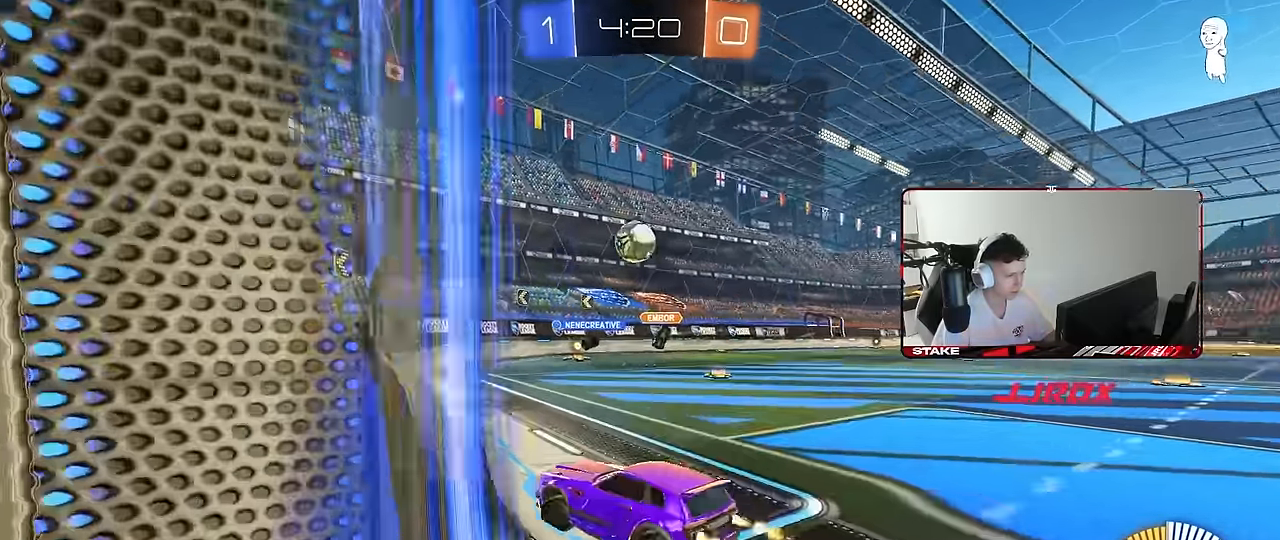
{"keys": ["w"], "mouse": [], "mouse_move": "still", "events": [[150, "a", "up"], [484, "mouse_left", "up"]]}
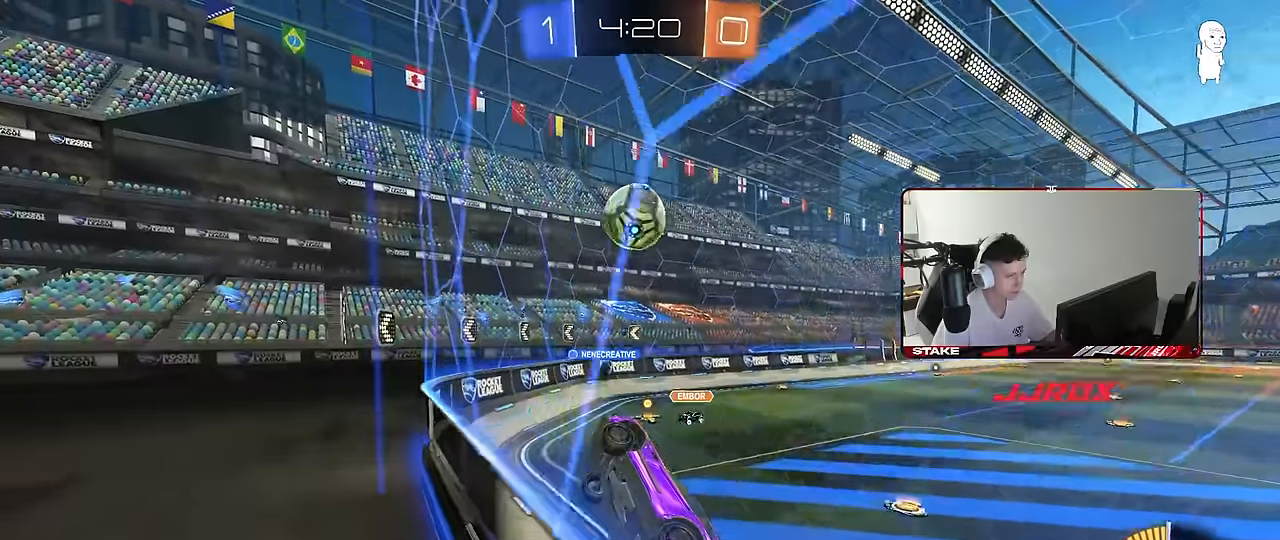
{"keys": ["d", "shift", "w"], "mouse": [], "mouse_move": "still", "events": [[167, "w", "up"], [217, "mouse_right", "down"], [267, "mouse_right", "up"], [400, "w", "down"], [500, "d", "down"], [500, "shift", "down"]]}
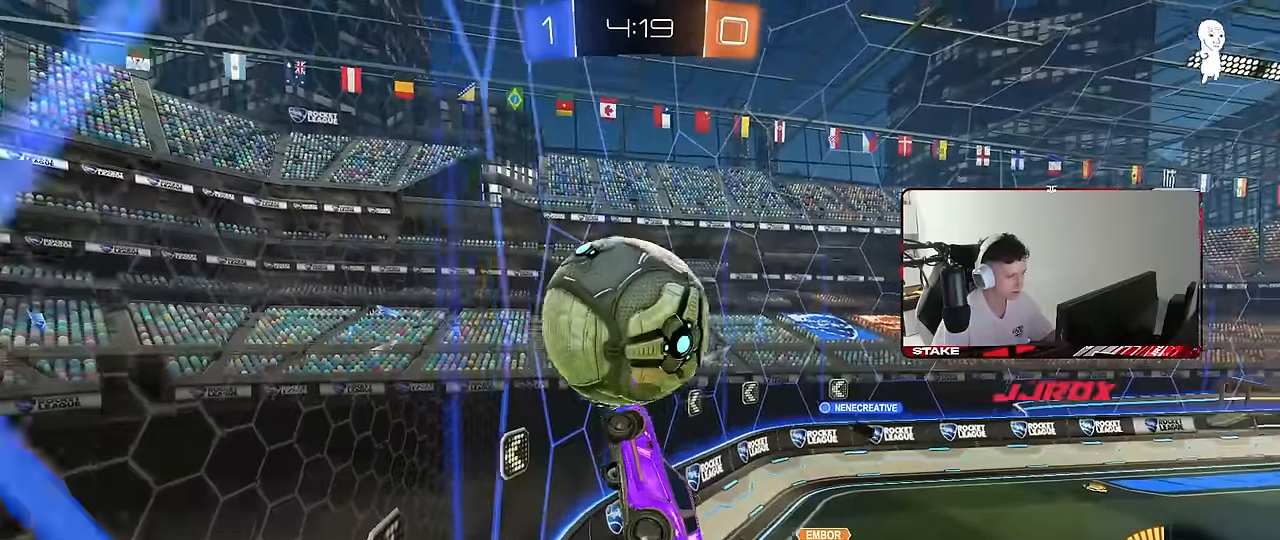
{"keys": ["d", "shift"], "mouse": ["left"], "mouse_move": "still", "events": [[50, "mouse_left", "down"], [100, "mouse_right", "down"], [117, "mouse_left", "up"], [134, "s", "down"], [134, "w", "up"], [184, "mouse_right", "up"], [234, "mouse_left", "down"], [284, "s", "up"]]}
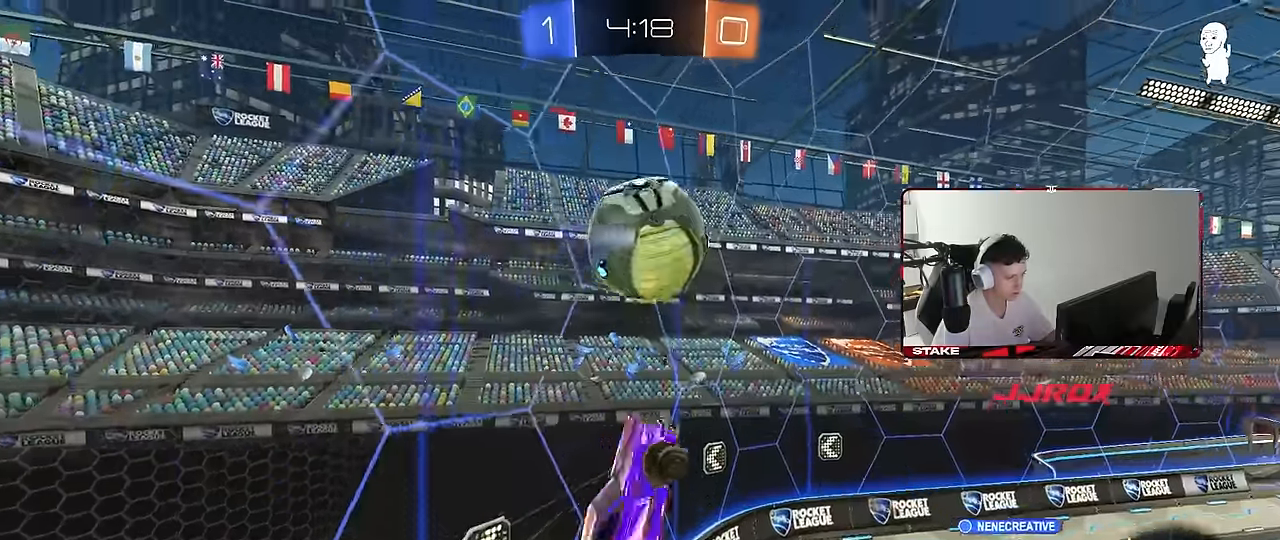
{"keys": ["a"], "mouse": ["left"], "mouse_move": "still", "events": [[167, "s", "down"], [200, "shift", "up"], [384, "d", "up"], [434, "a", "down"], [434, "s", "up"]]}